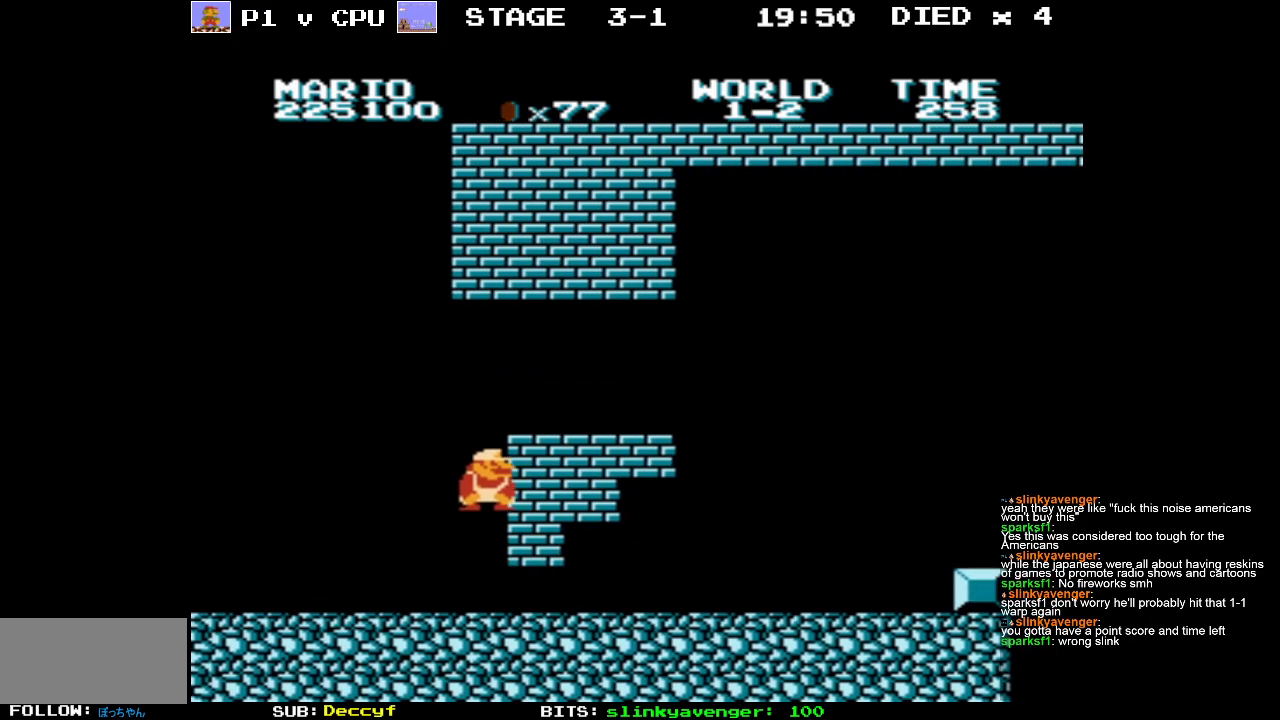
Gameplay with a controller (Nintendo layout); each line is a JSON object with the inputs held at the frame after it. "events" lists button and stick changes between this image and that frame as [ms after this image, input, new state], when the widget could be followed in between. Not read: L3 R3.
{"buttons": ["B", "DPAD_LEFT"], "events": [[167, "DPAD_DOWN", "up"], [167, "DPAD_LEFT", "down"], [233, "B", "down"]]}
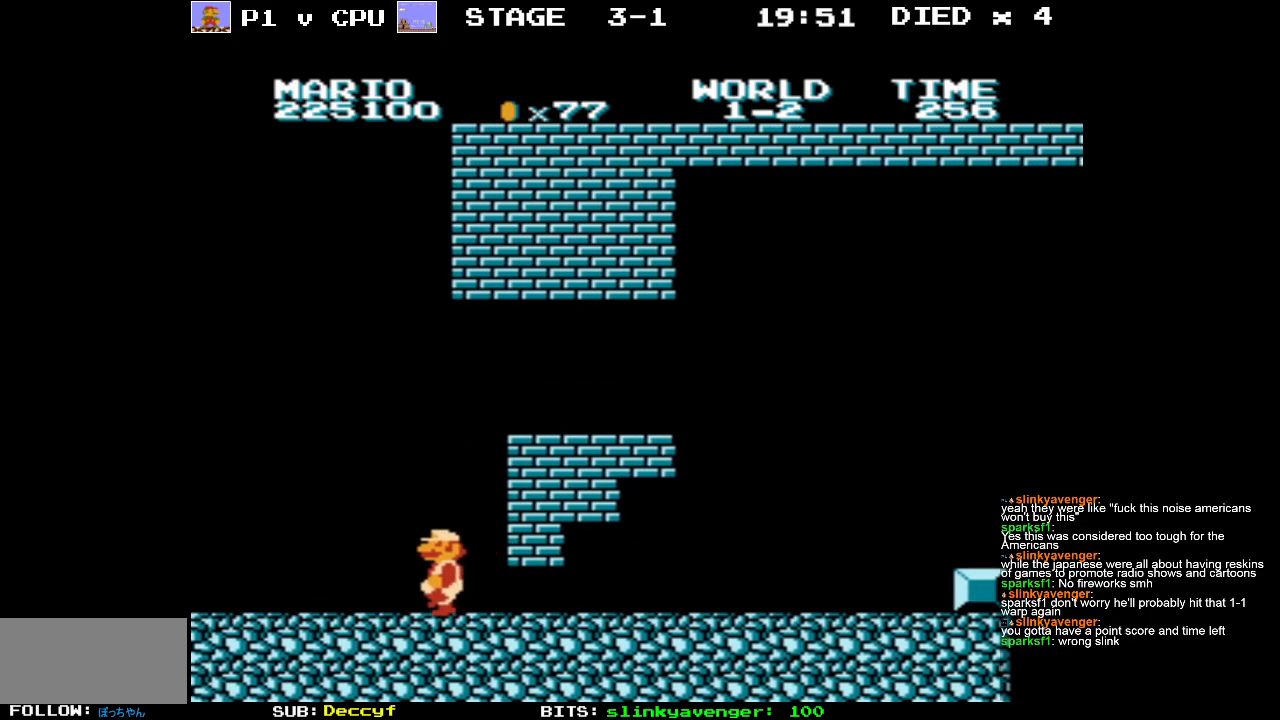
{"buttons": ["B", "DPAD_RIGHT"], "events": [[217, "DPAD_UP", "down"], [233, "DPAD_LEFT", "up"], [233, "DPAD_RIGHT", "down"], [233, "DPAD_UP", "up"]]}
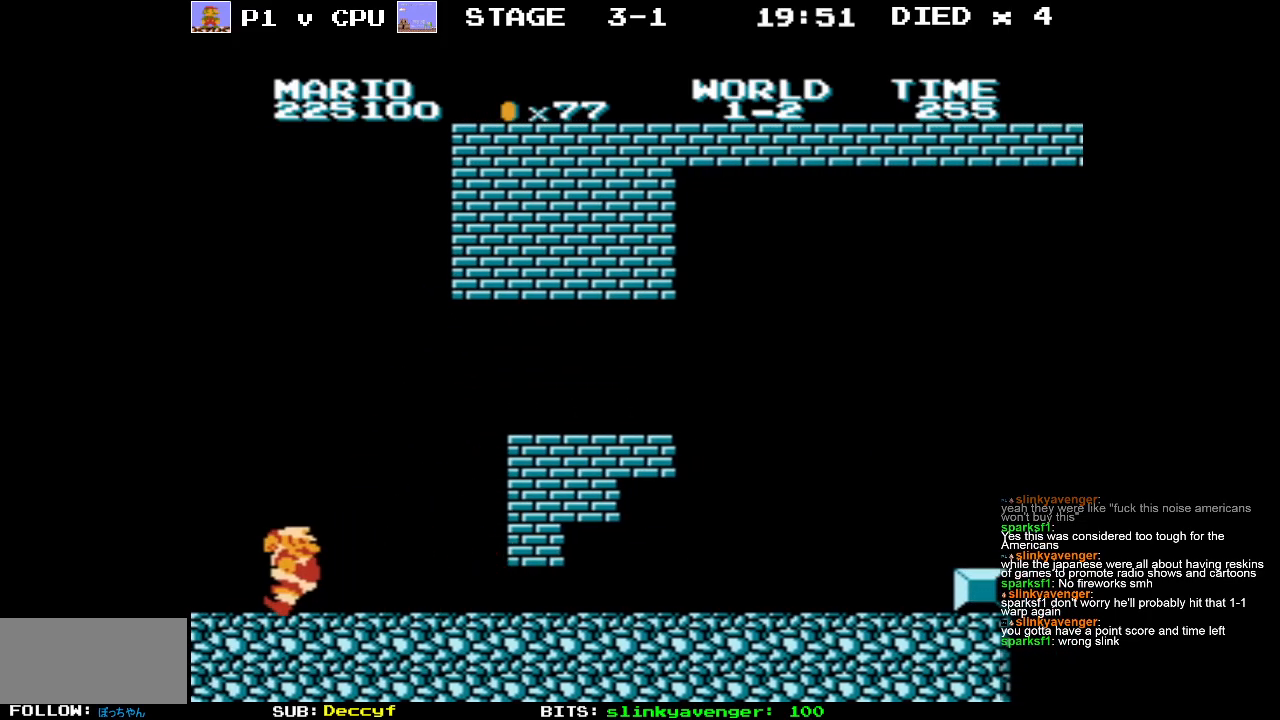
{"buttons": ["DPAD_RIGHT"], "events": [[500, "B", "up"]]}
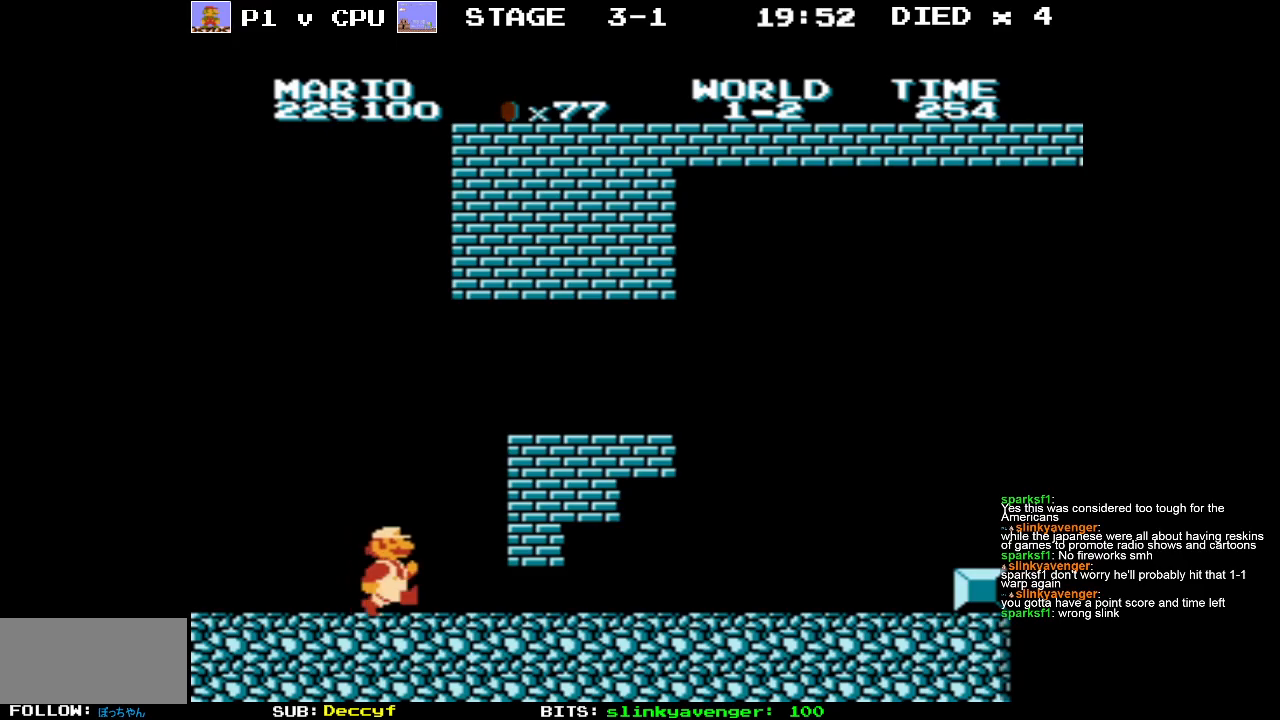
{"buttons": ["DPAD_DOWN"], "events": [[17, "DPAD_DOWN", "down"], [33, "DPAD_RIGHT", "up"]]}
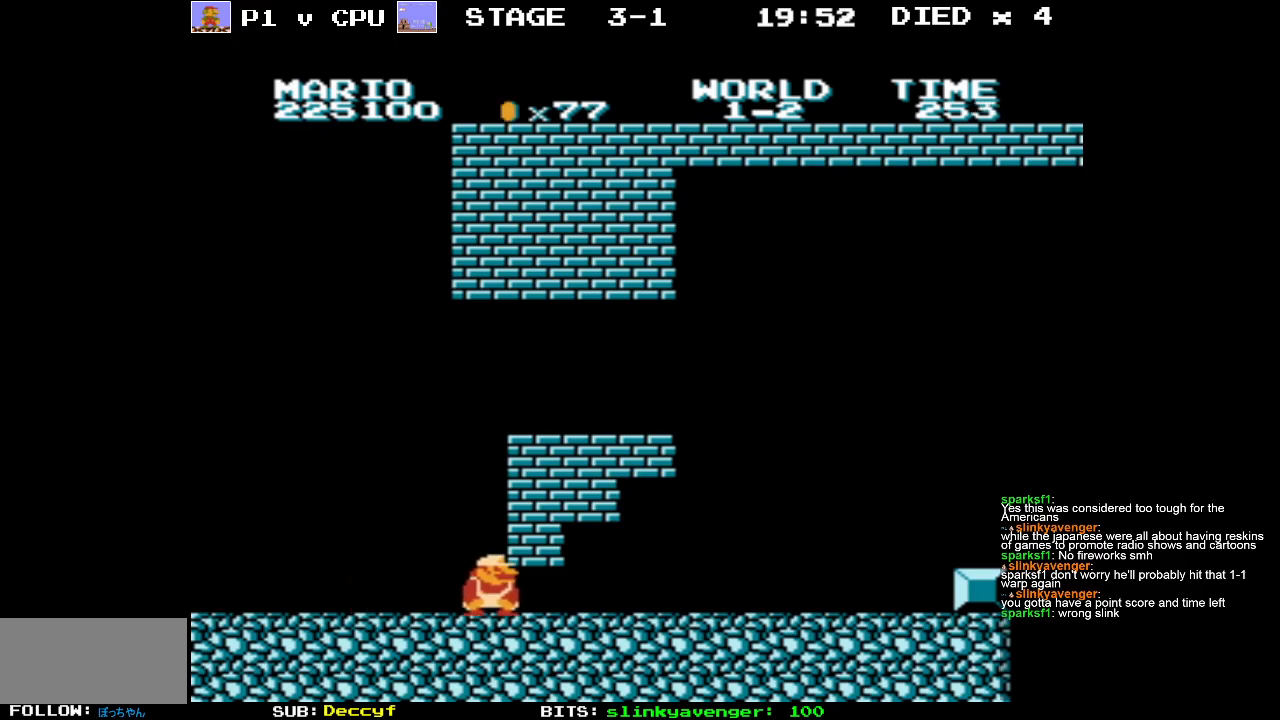
{"buttons": ["B", "DPAD_LEFT"], "events": [[233, "DPAD_LEFT", "down"], [250, "DPAD_DOWN", "up"], [283, "B", "down"]]}
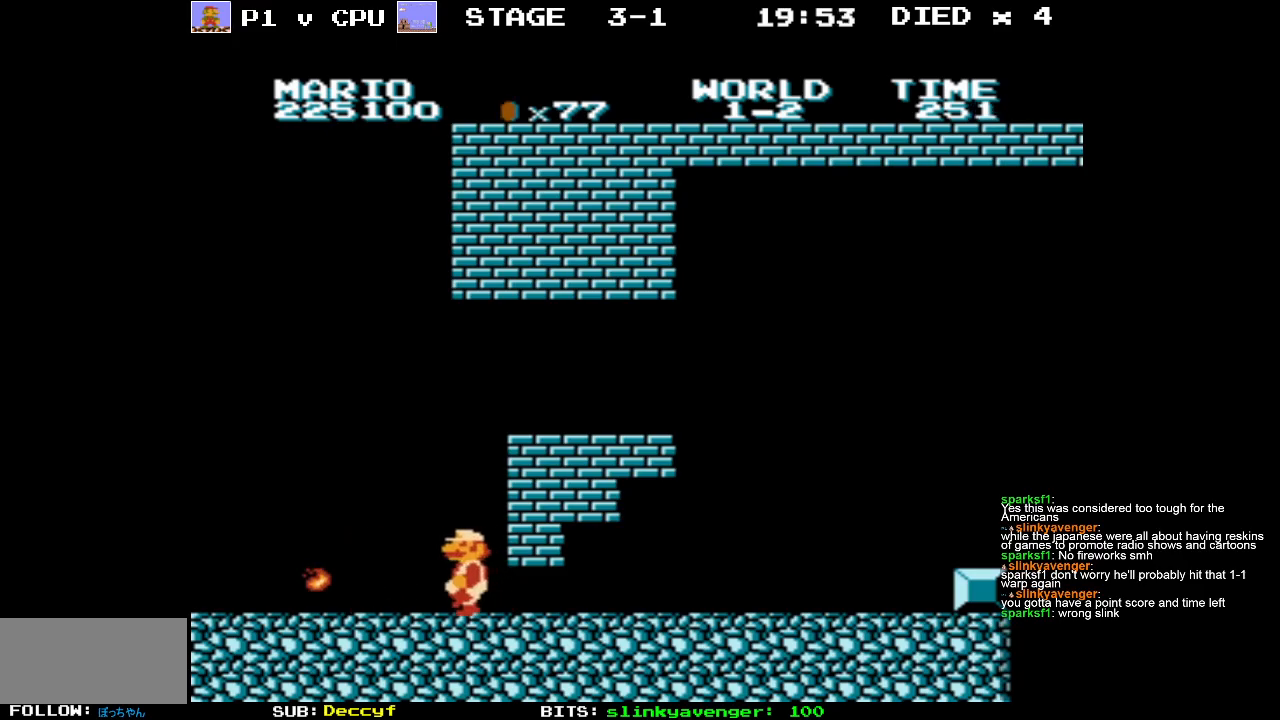
{"buttons": ["B", "DPAD_RIGHT"], "events": [[317, "DPAD_LEFT", "up"], [367, "DPAD_RIGHT", "down"]]}
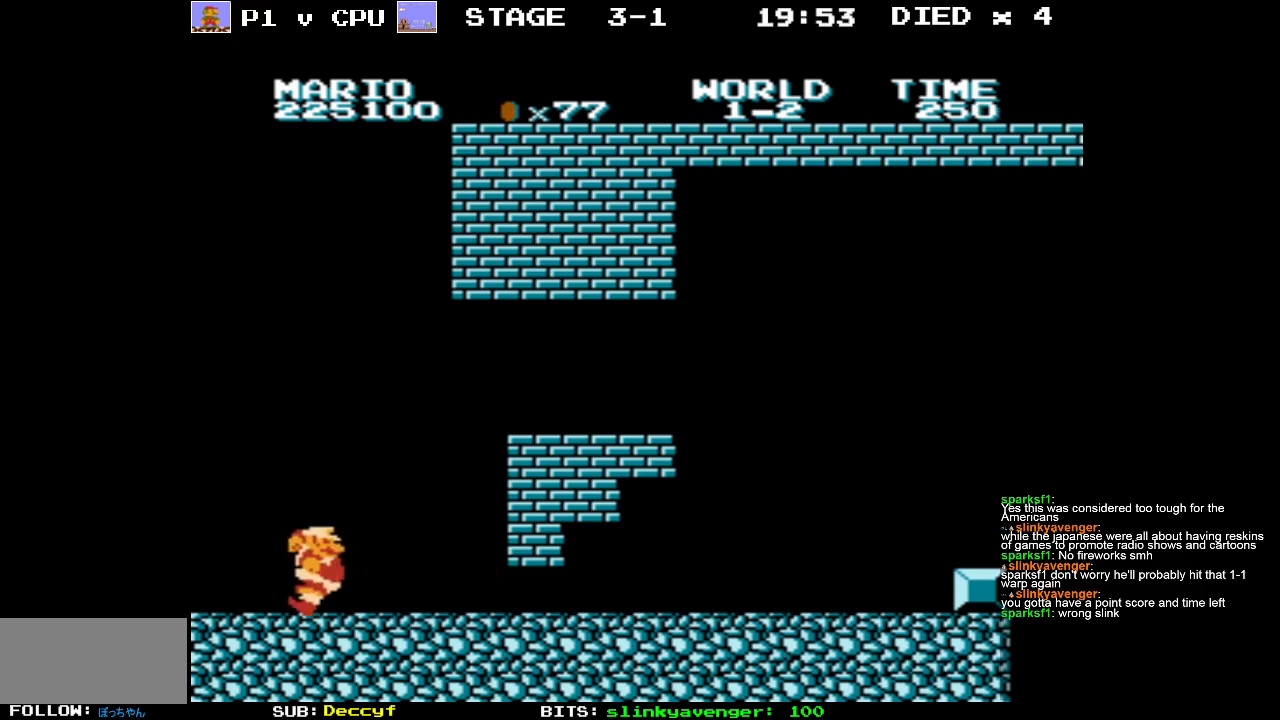
{"buttons": ["B", "DPAD_RIGHT"], "events": []}
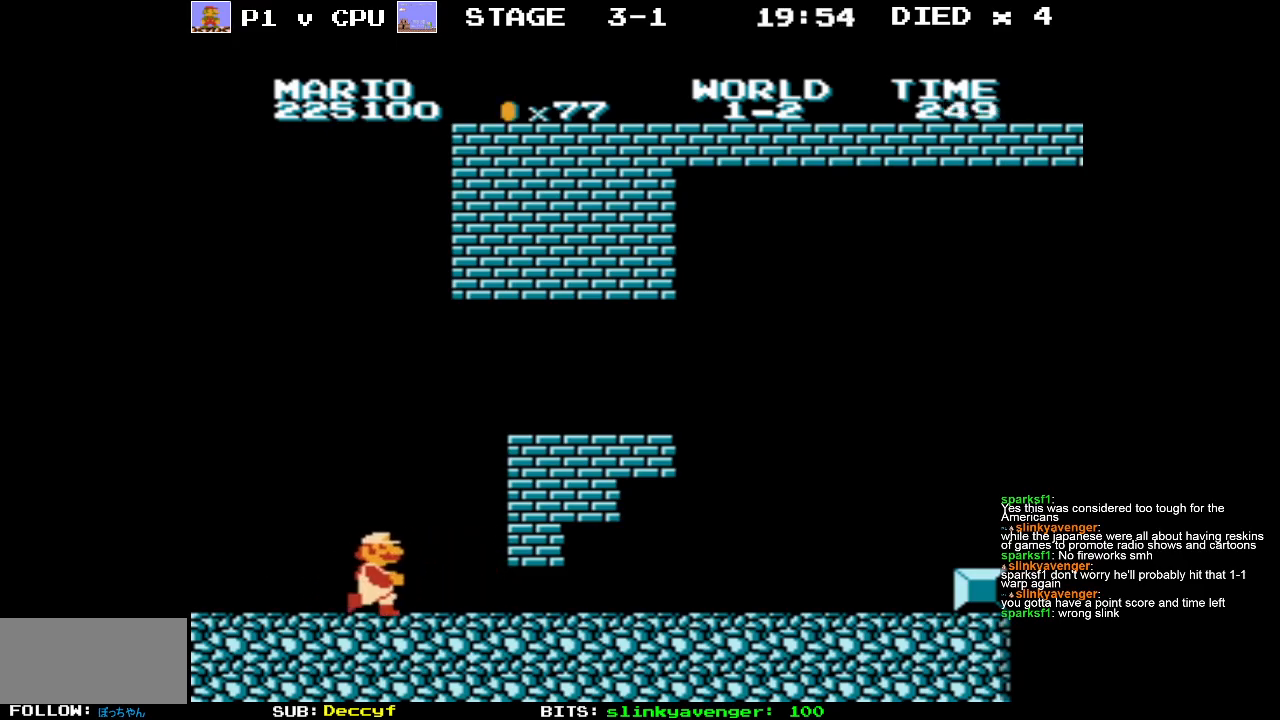
{"buttons": ["DPAD_DOWN"], "events": [[67, "B", "up"], [83, "DPAD_DOWN", "down"], [100, "DPAD_RIGHT", "up"]]}
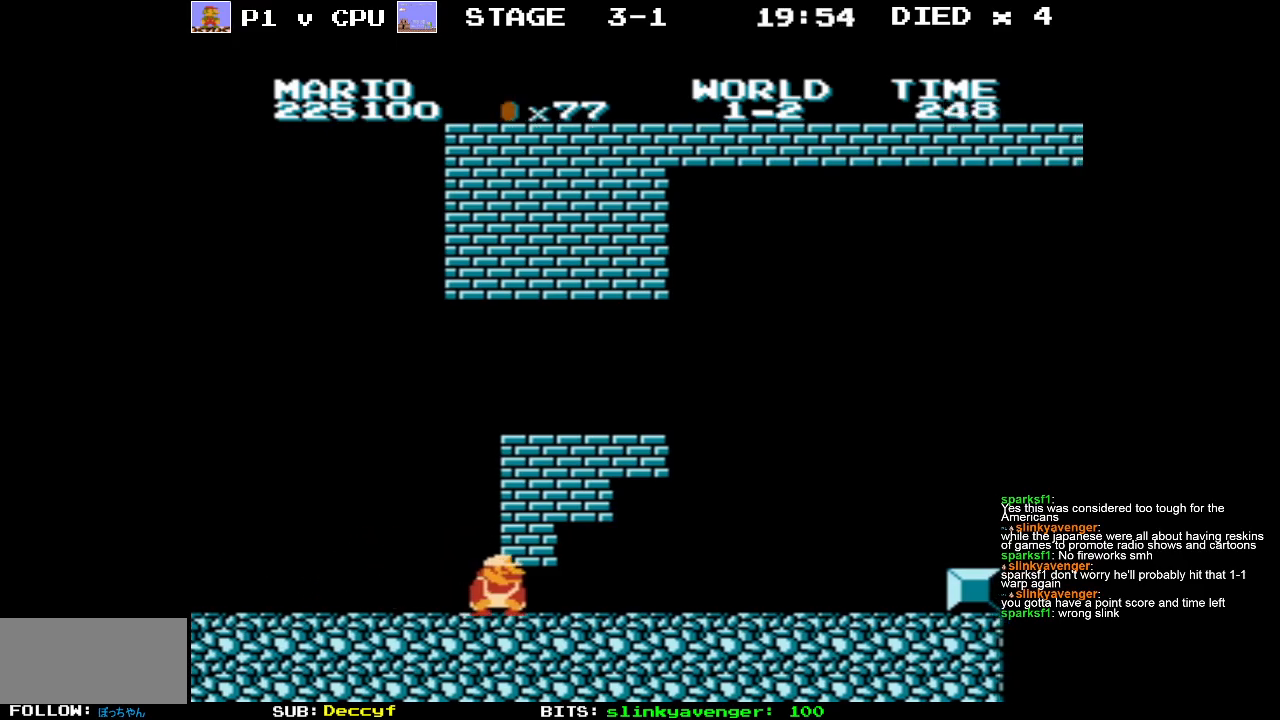
{"buttons": ["DPAD_DOWN"], "events": [[183, "A", "down"], [300, "A", "up"]]}
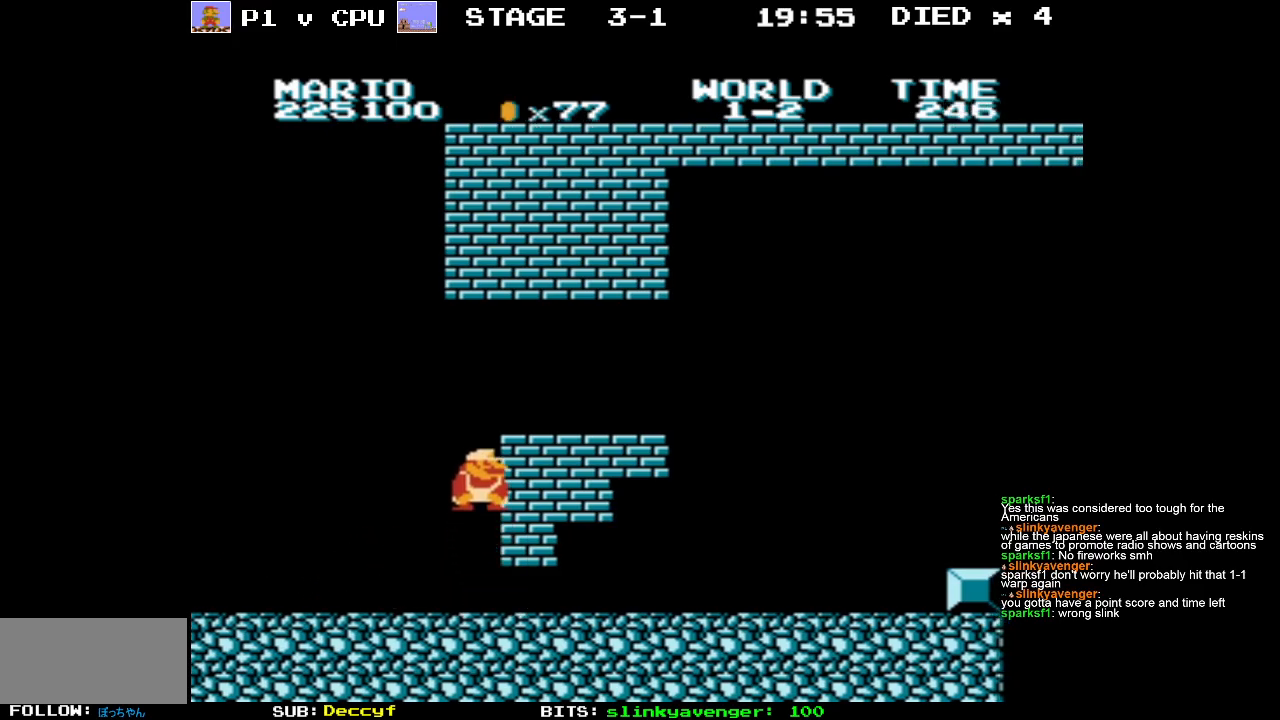
{"buttons": ["B", "DPAD_LEFT"], "events": [[83, "DPAD_LEFT", "down"], [100, "DPAD_DOWN", "up"], [133, "B", "down"]]}
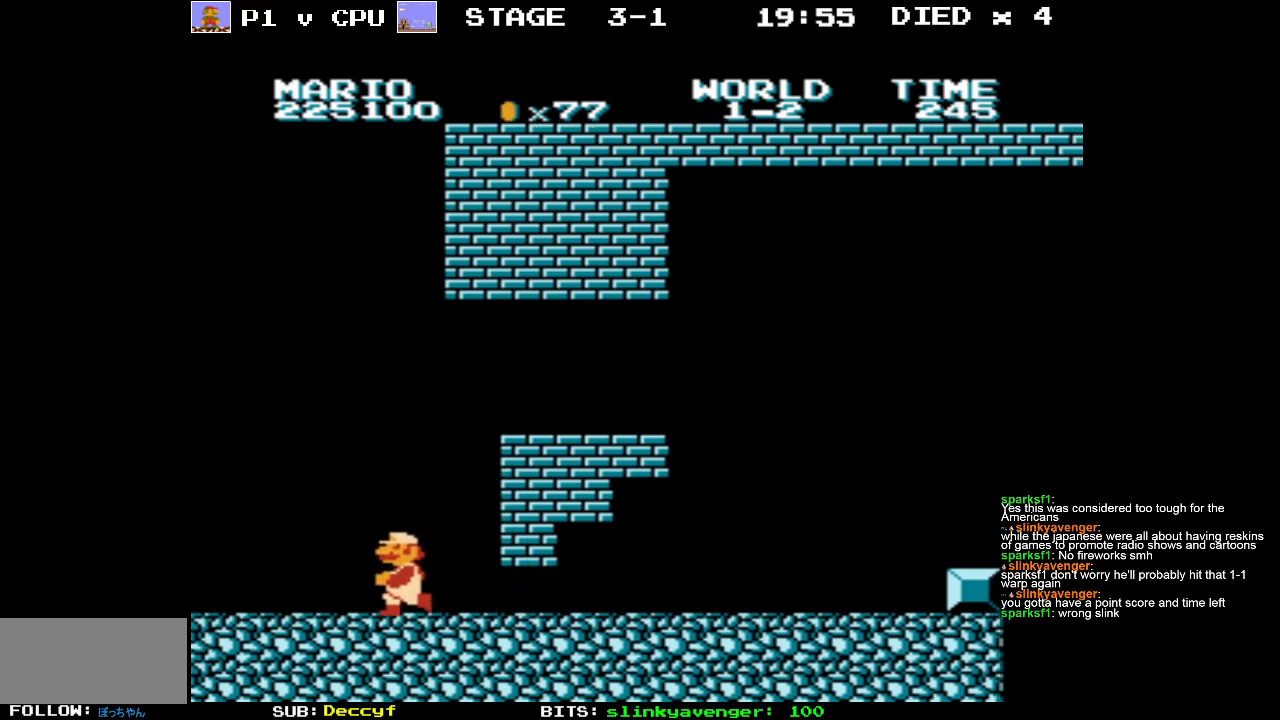
{"buttons": ["B", "DPAD_RIGHT"], "events": [[133, "DPAD_DOWN", "down"], [133, "DPAD_LEFT", "up"], [133, "DPAD_RIGHT", "down"], [150, "DPAD_DOWN", "up"]]}
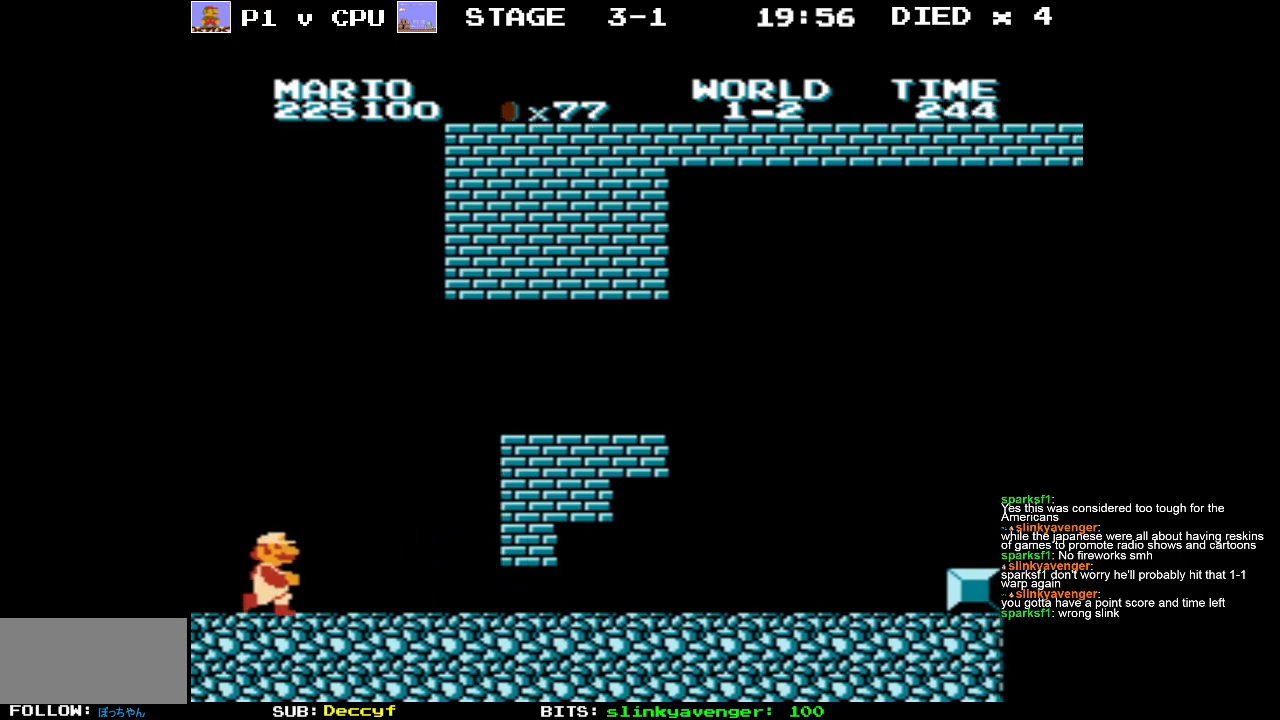
{"buttons": ["DPAD_DOWN"], "events": [[483, "B", "up"], [483, "DPAD_DOWN", "down"], [500, "DPAD_RIGHT", "up"]]}
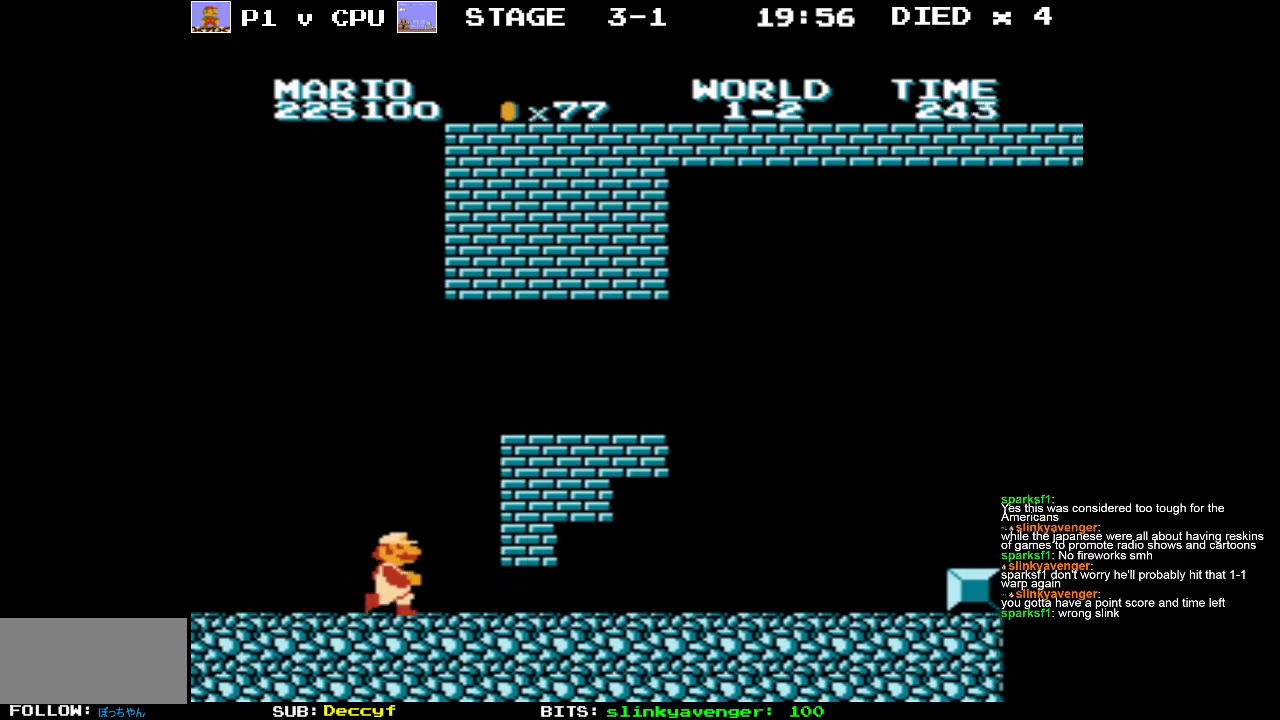
{"buttons": ["DPAD_DOWN"], "events": []}
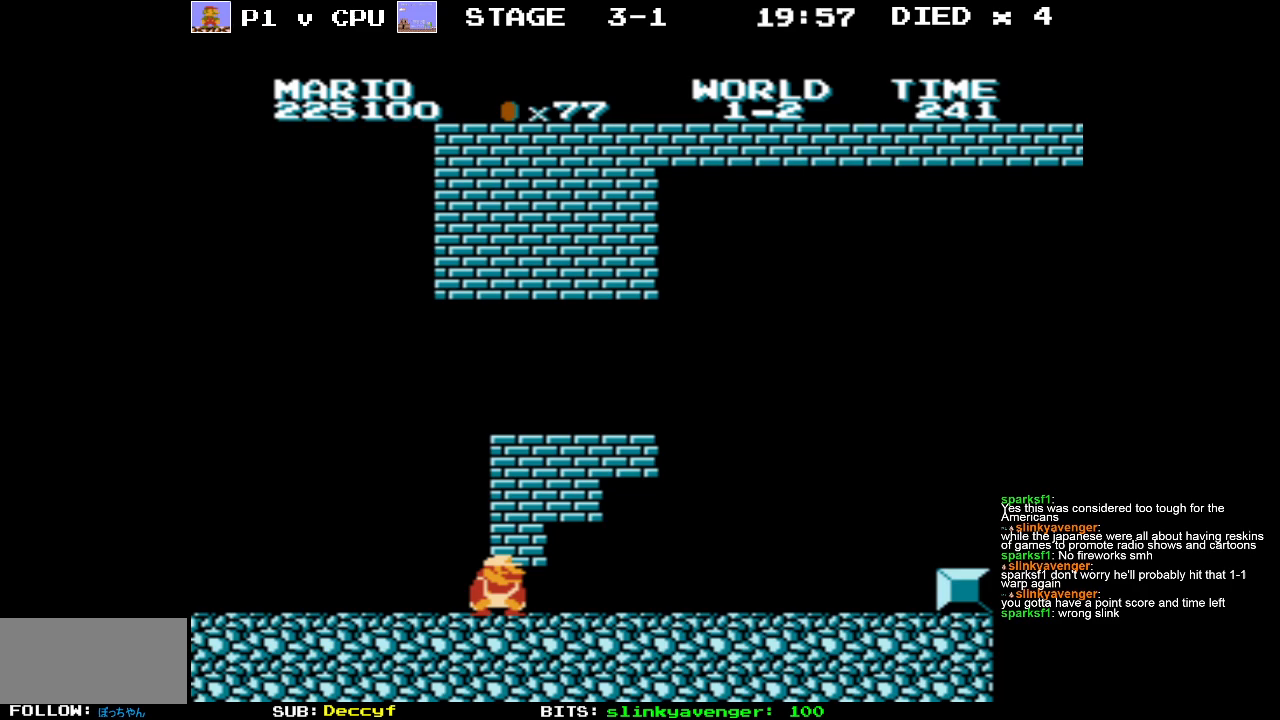
{"buttons": ["DPAD_DOWN"], "events": [[100, "A", "down"], [200, "A", "up"], [350, "A", "down"], [467, "A", "up"]]}
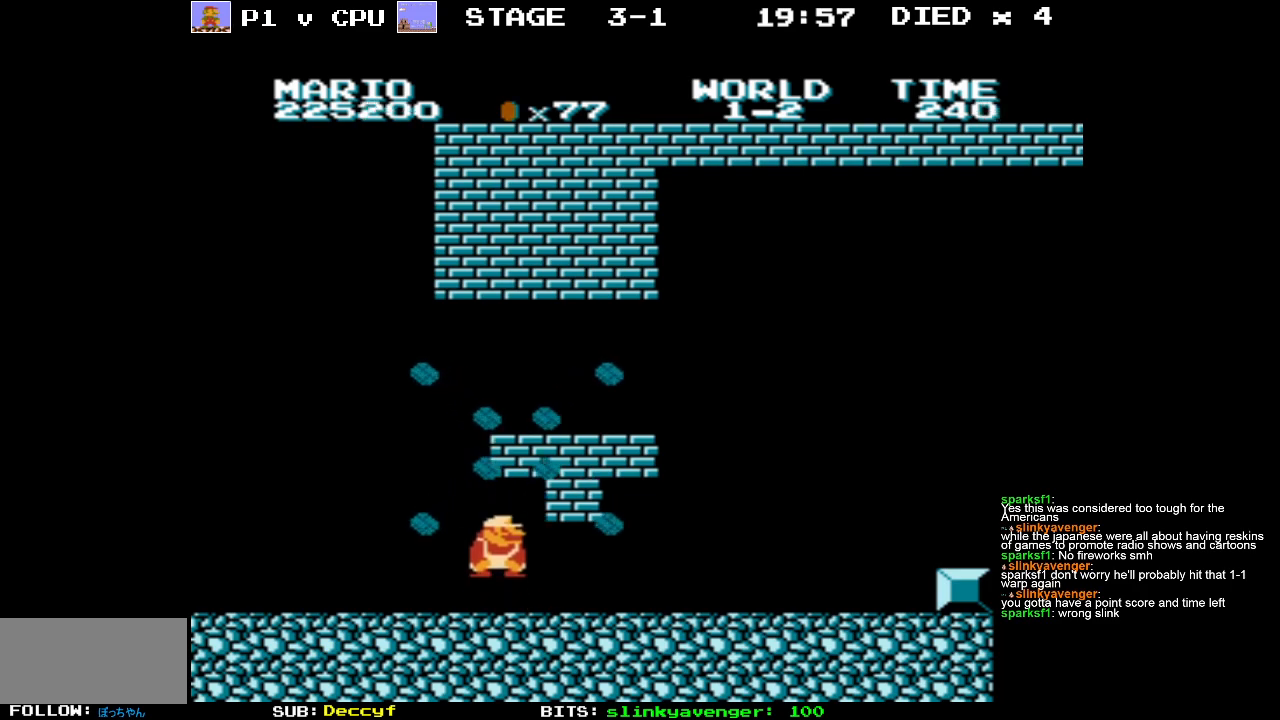
{"buttons": ["DPAD_RIGHT"], "events": [[133, "A", "down"], [167, "DPAD_DOWN", "up"], [367, "A", "up"], [417, "DPAD_RIGHT", "down"]]}
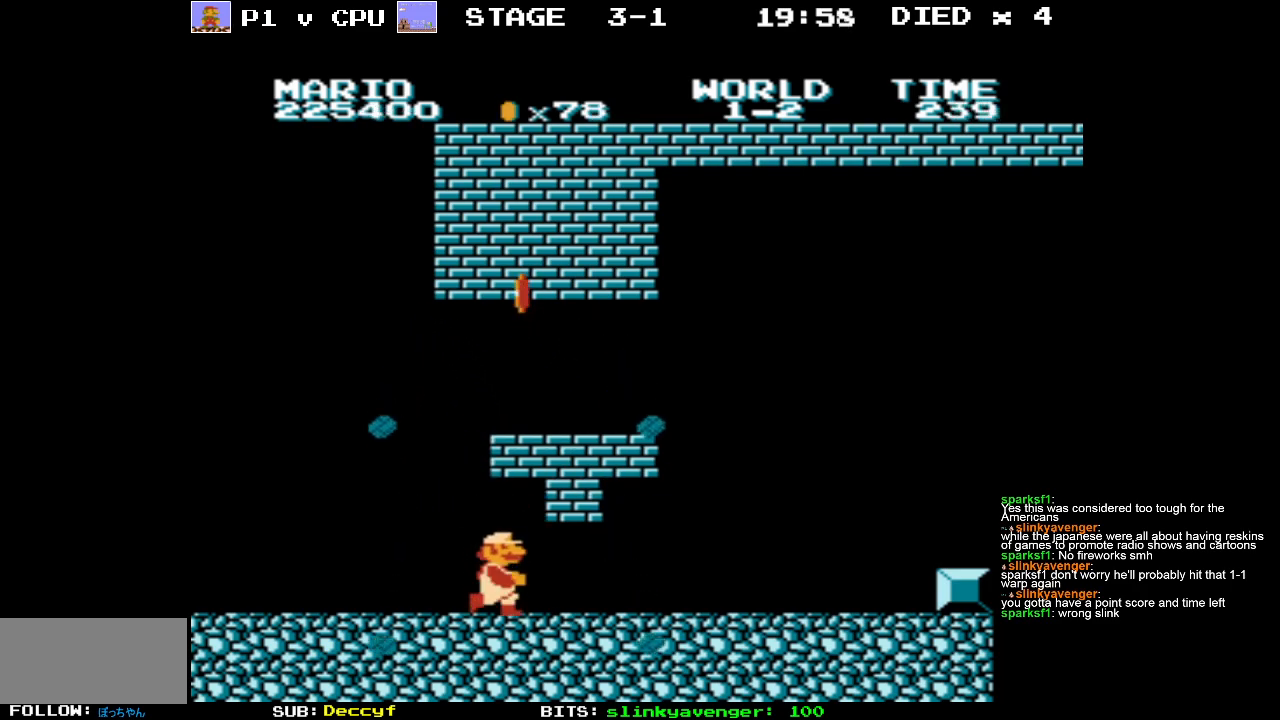
{"buttons": ["A"], "events": [[133, "DPAD_RIGHT", "up"], [150, "A", "down"], [233, "DPAD_LEFT", "down"], [283, "A", "up"], [350, "DPAD_LEFT", "up"], [450, "A", "down"]]}
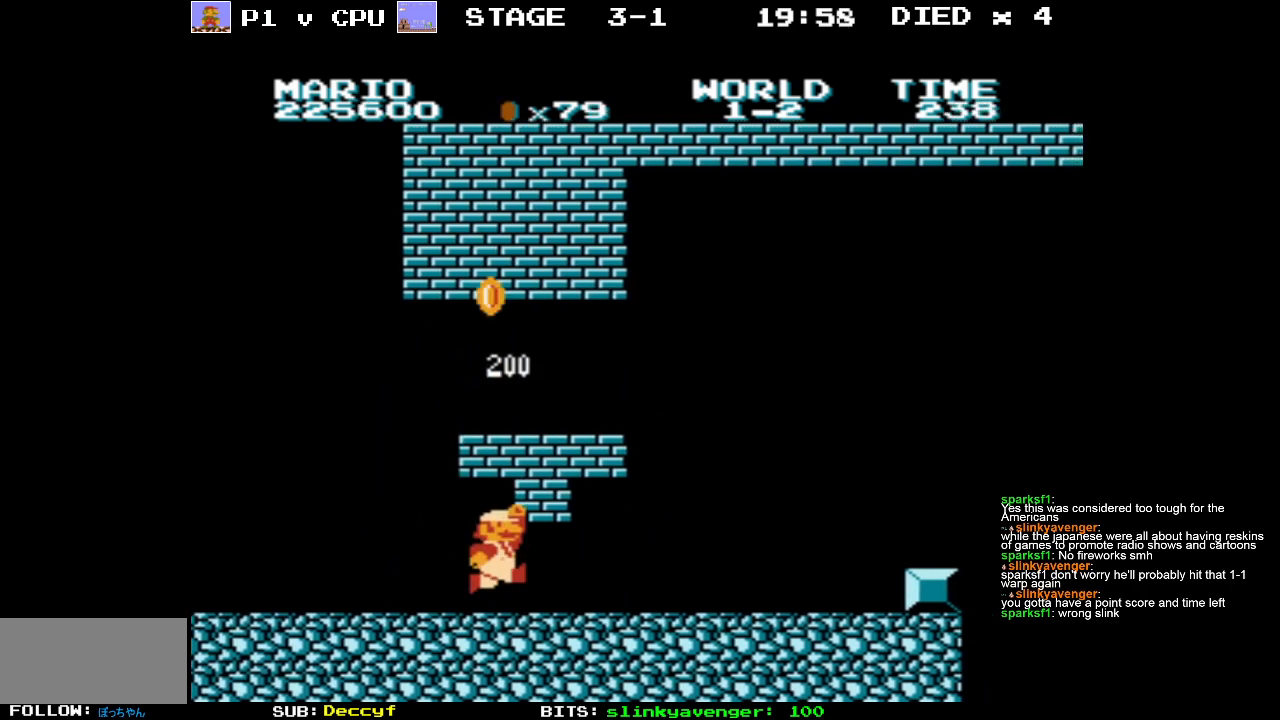
{"buttons": [], "events": [[83, "A", "up"], [233, "A", "down"], [383, "A", "up"]]}
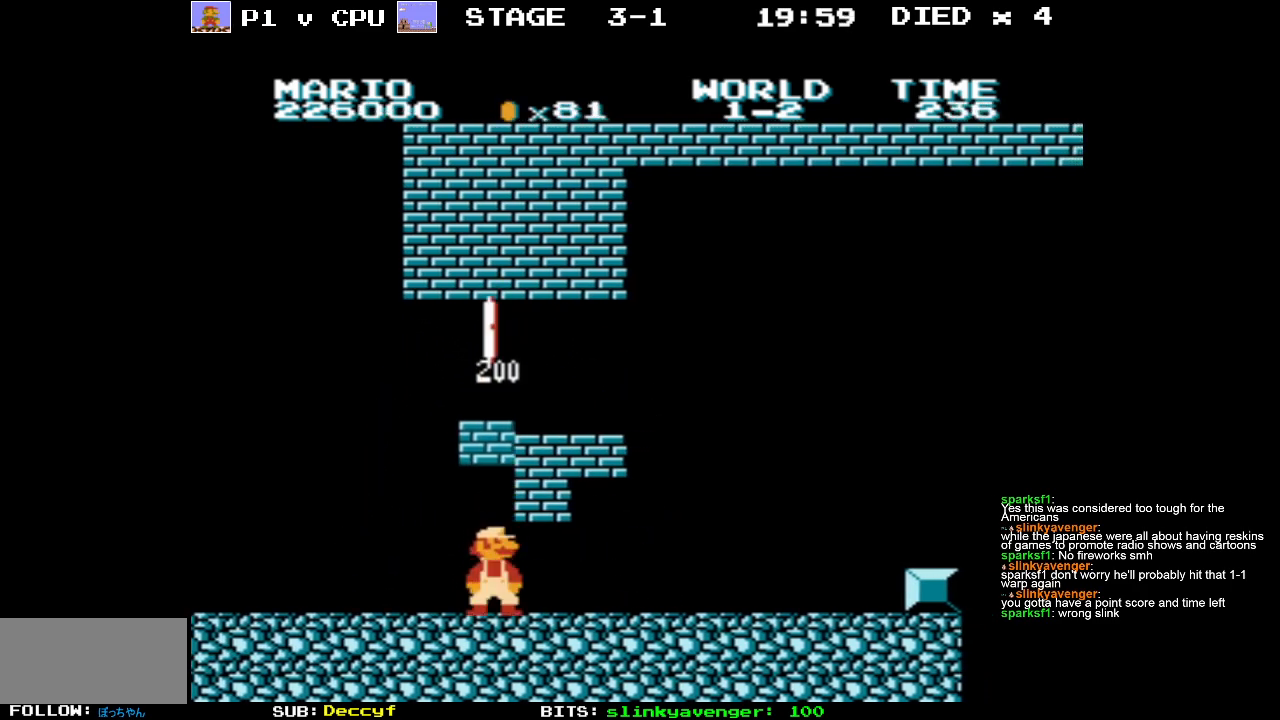
{"buttons": [], "events": [[17, "A", "down"], [150, "A", "up"], [300, "A", "down"], [433, "A", "up"]]}
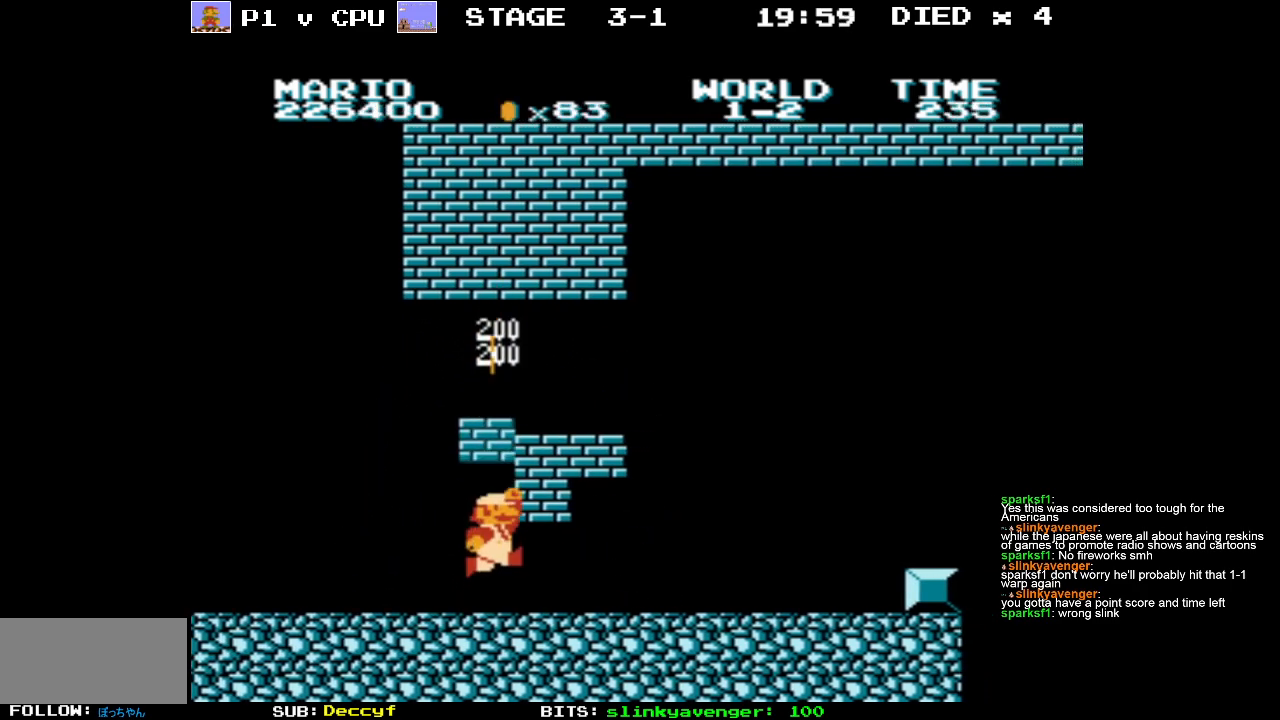
{"buttons": [], "events": [[50, "A", "down"], [217, "A", "up"], [350, "A", "down"], [500, "A", "up"]]}
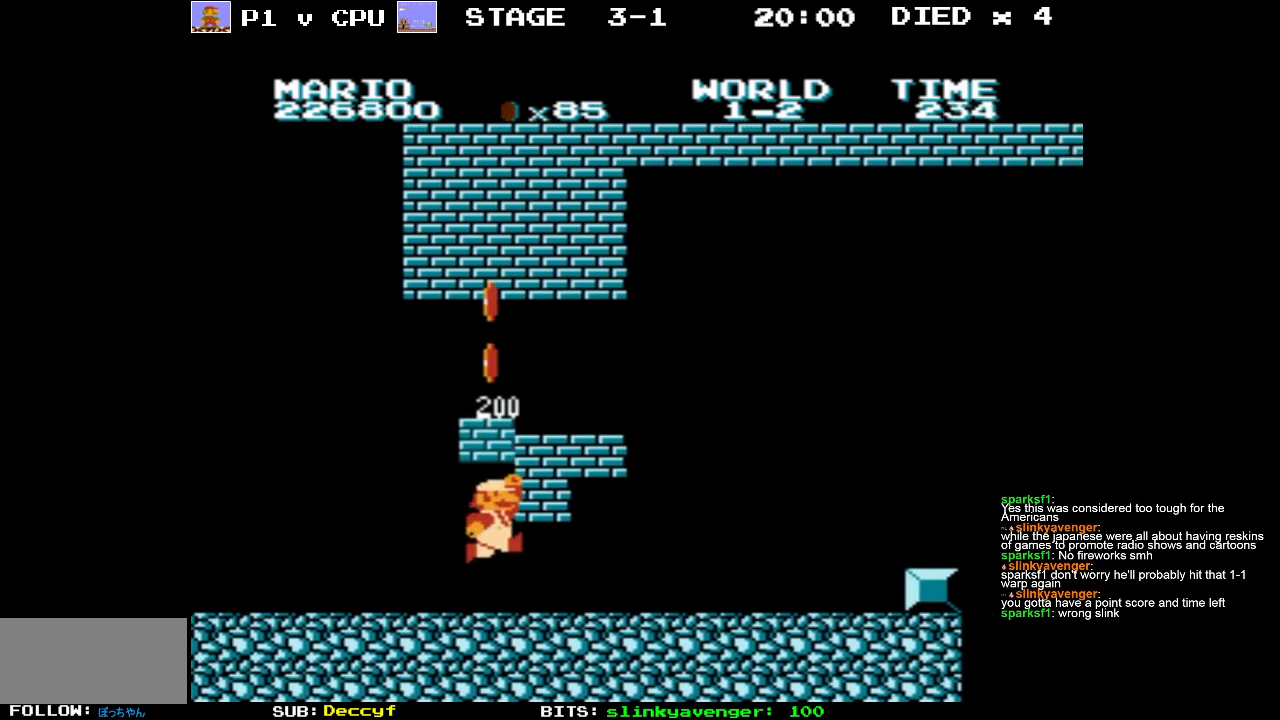
{"buttons": ["A"], "events": [[117, "A", "down"], [267, "A", "up"], [383, "A", "down"]]}
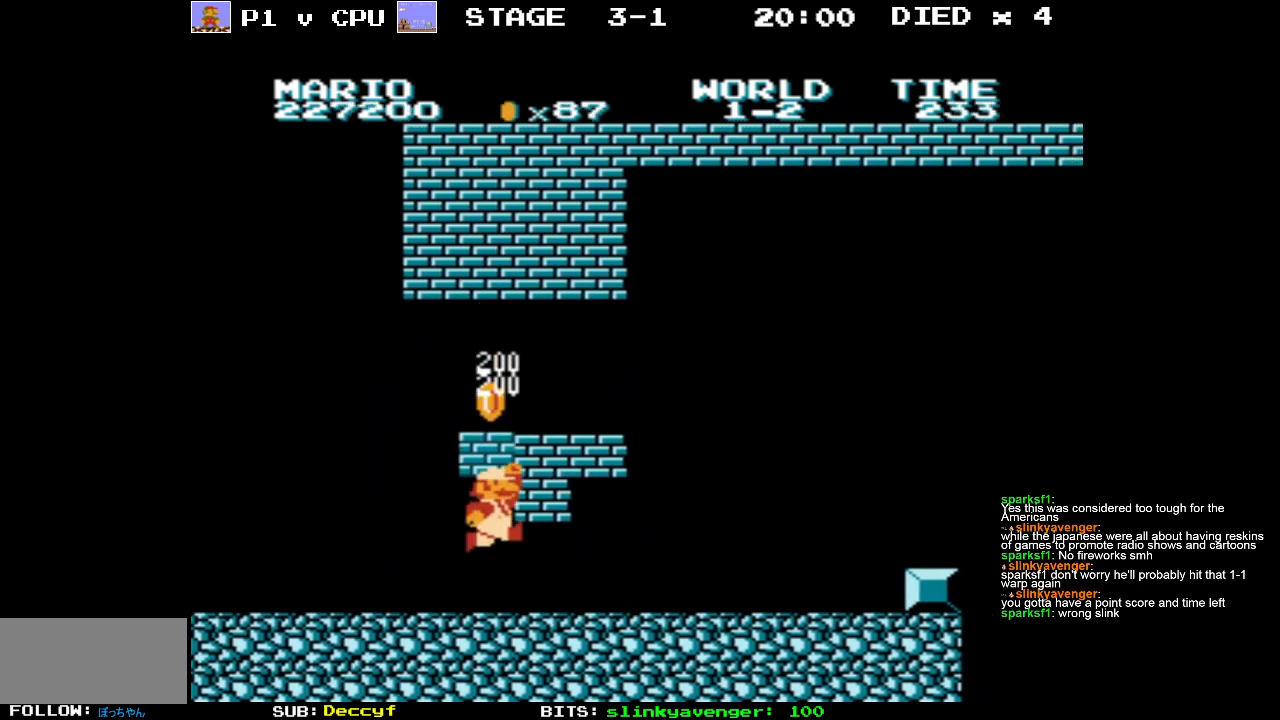
{"buttons": ["A"], "events": [[33, "A", "up"], [150, "A", "down"], [283, "A", "up"], [433, "A", "down"]]}
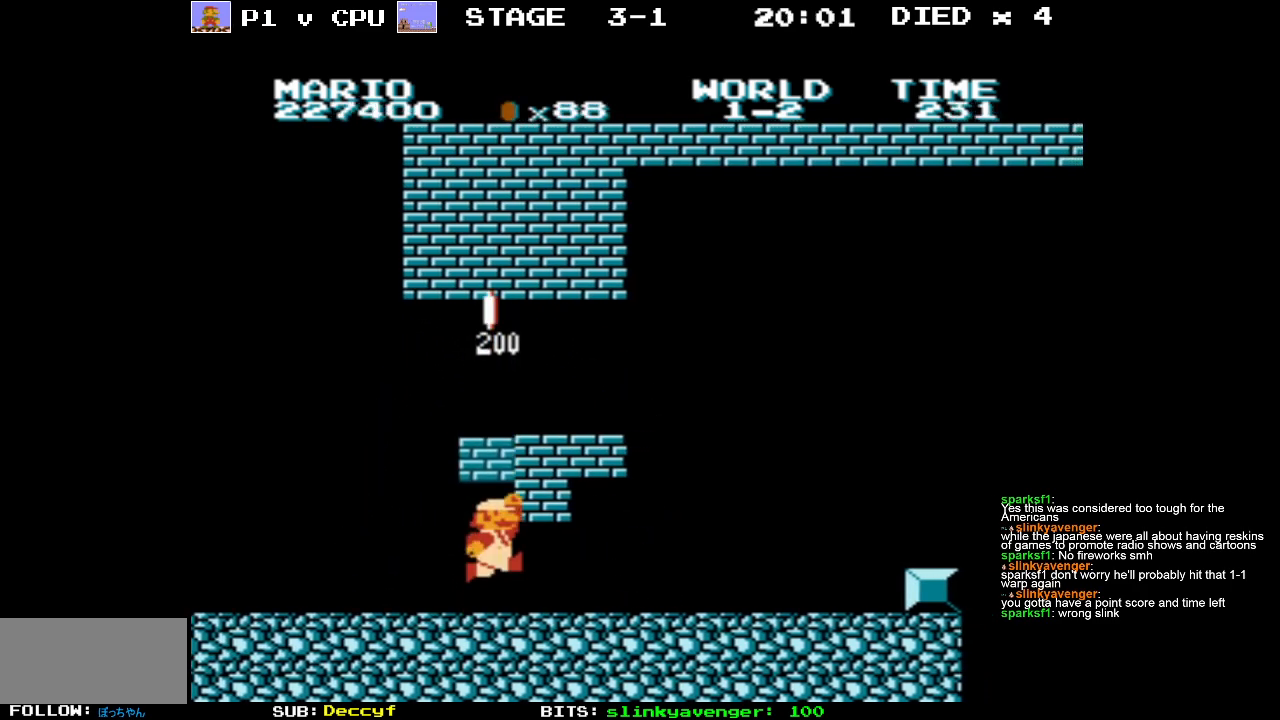
{"buttons": ["A"], "events": [[50, "A", "up"], [217, "A", "down"], [350, "A", "up"], [500, "A", "down"]]}
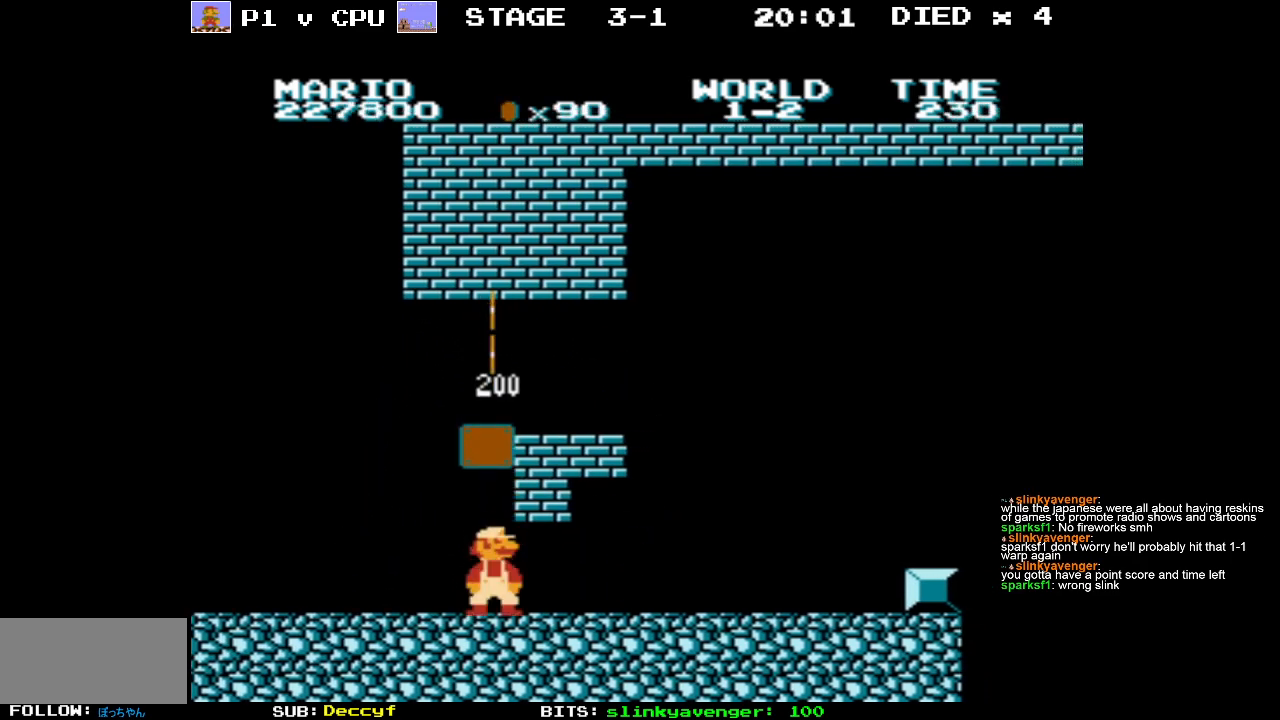
{"buttons": ["DPAD_RIGHT"], "events": [[117, "A", "up"], [283, "DPAD_RIGHT", "down"]]}
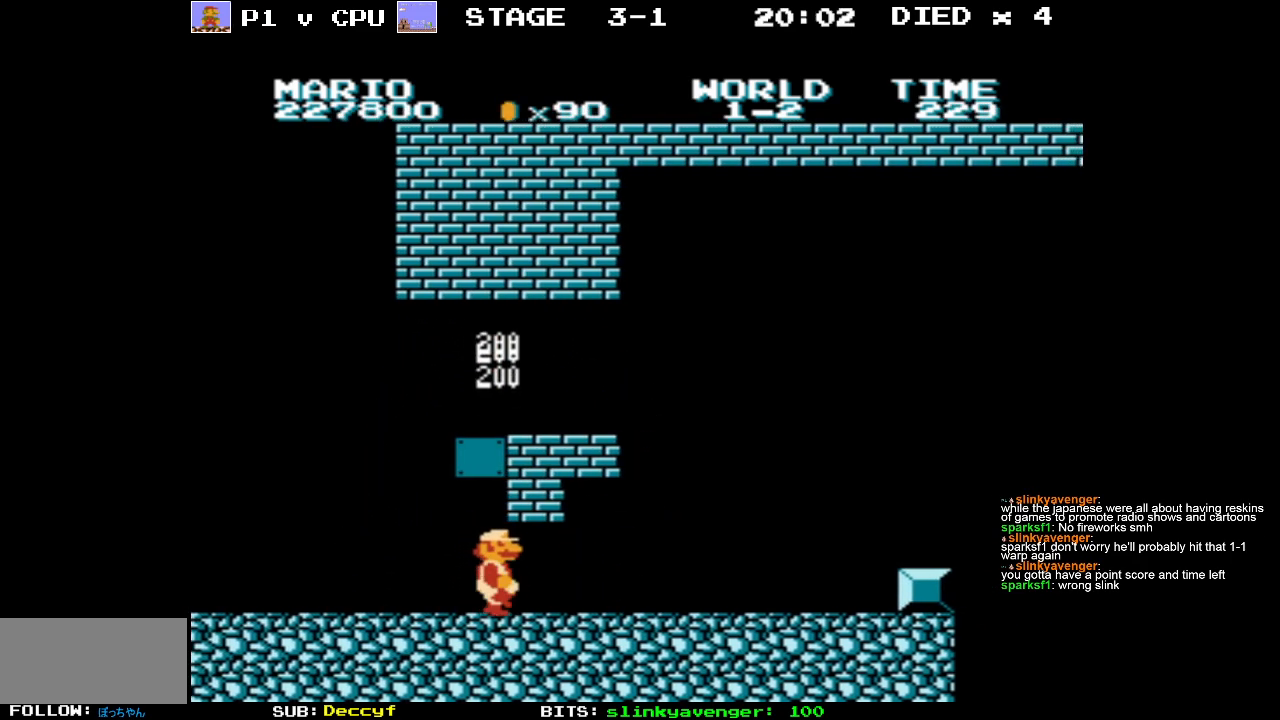
{"buttons": [], "events": [[117, "DPAD_RIGHT", "up"], [133, "A", "down"], [217, "A", "up"], [300, "DPAD_LEFT", "down"], [333, "A", "down"], [400, "DPAD_LEFT", "up"], [433, "A", "up"]]}
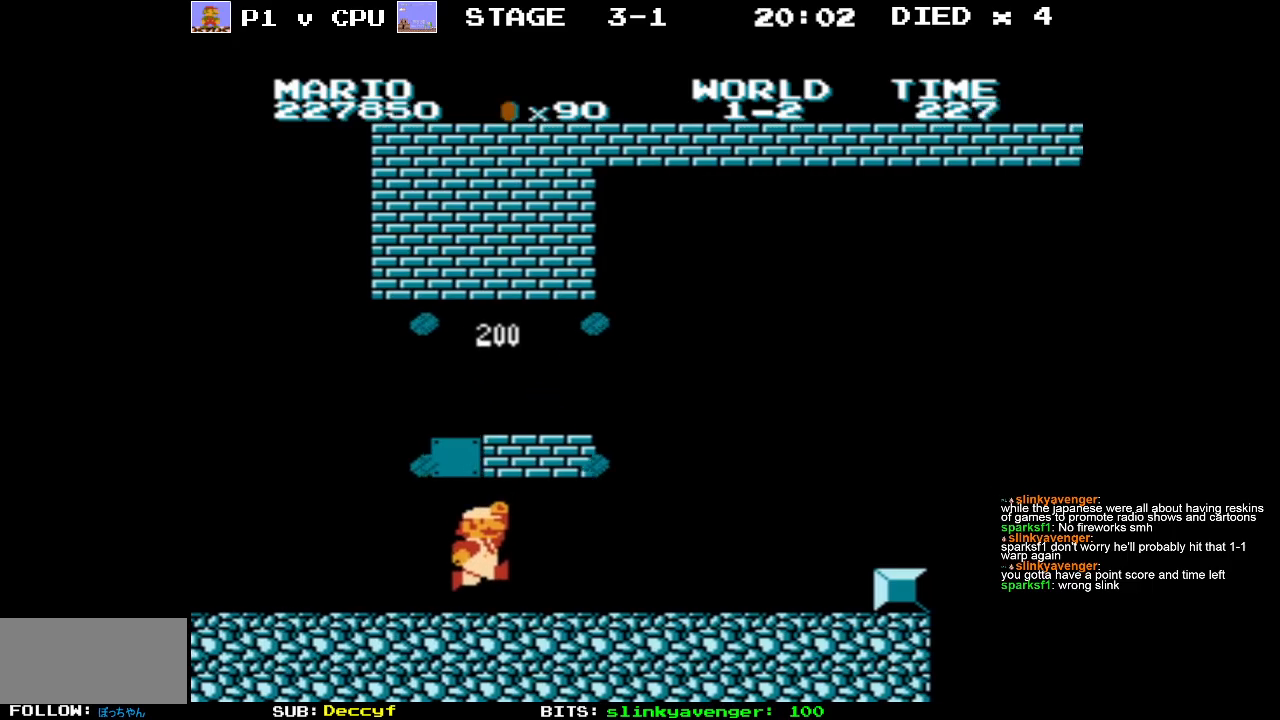
{"buttons": [], "events": [[17, "DPAD_RIGHT", "down"], [300, "A", "down"], [383, "DPAD_RIGHT", "up"], [467, "A", "up"]]}
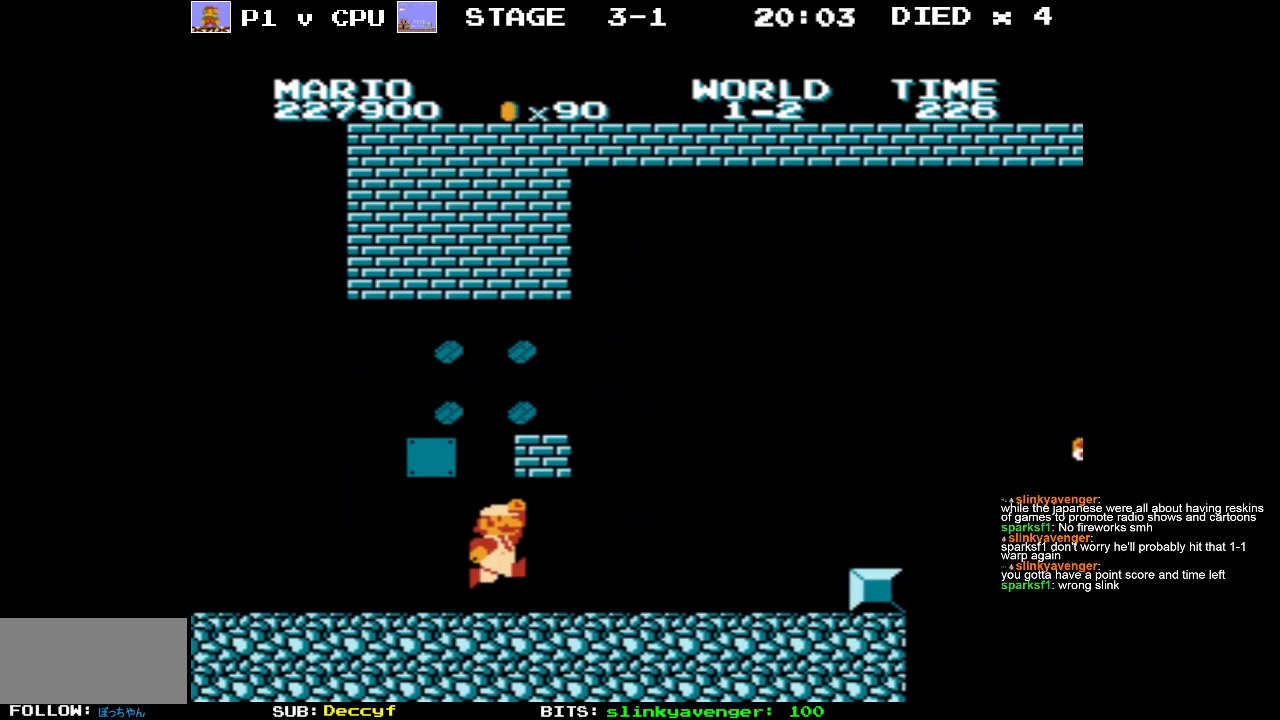
{"buttons": ["B", "DPAD_RIGHT"], "events": [[83, "DPAD_RIGHT", "down"], [133, "A", "down"], [200, "DPAD_RIGHT", "up"], [250, "A", "up"], [417, "B", "down"], [450, "DPAD_RIGHT", "down"]]}
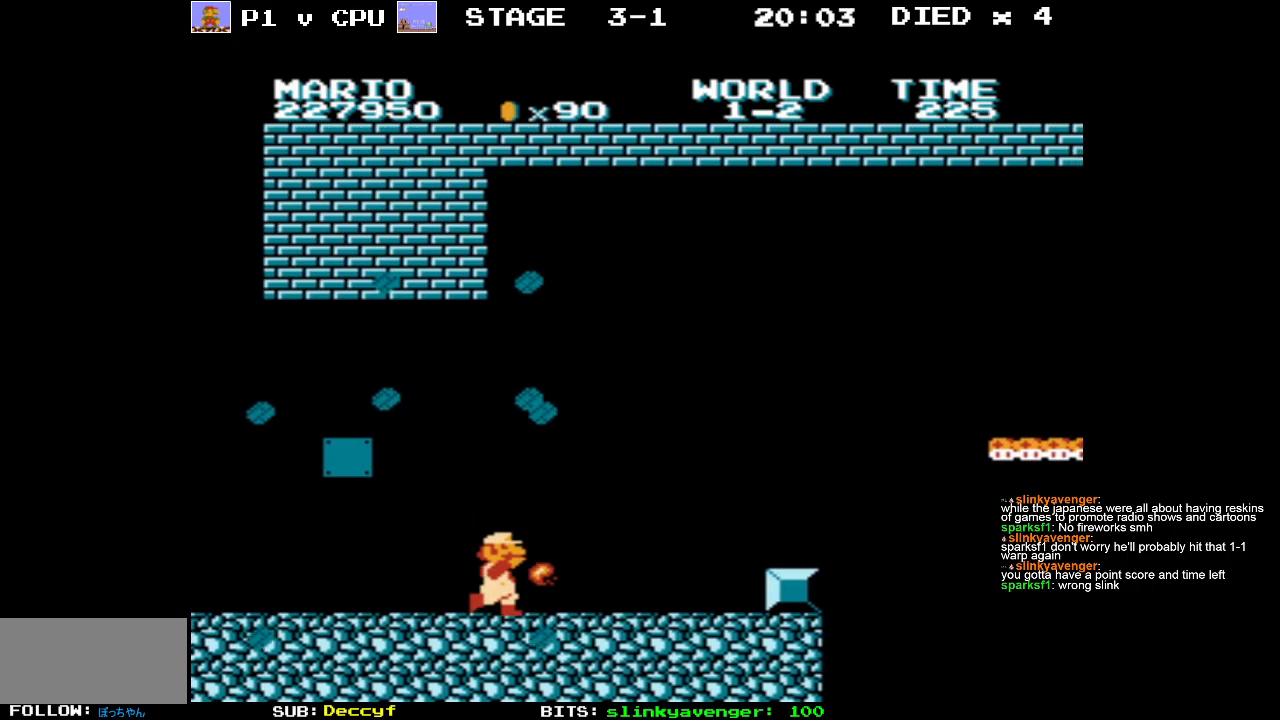
{"buttons": ["A", "B", "DPAD_RIGHT"], "events": [[450, "A", "down"]]}
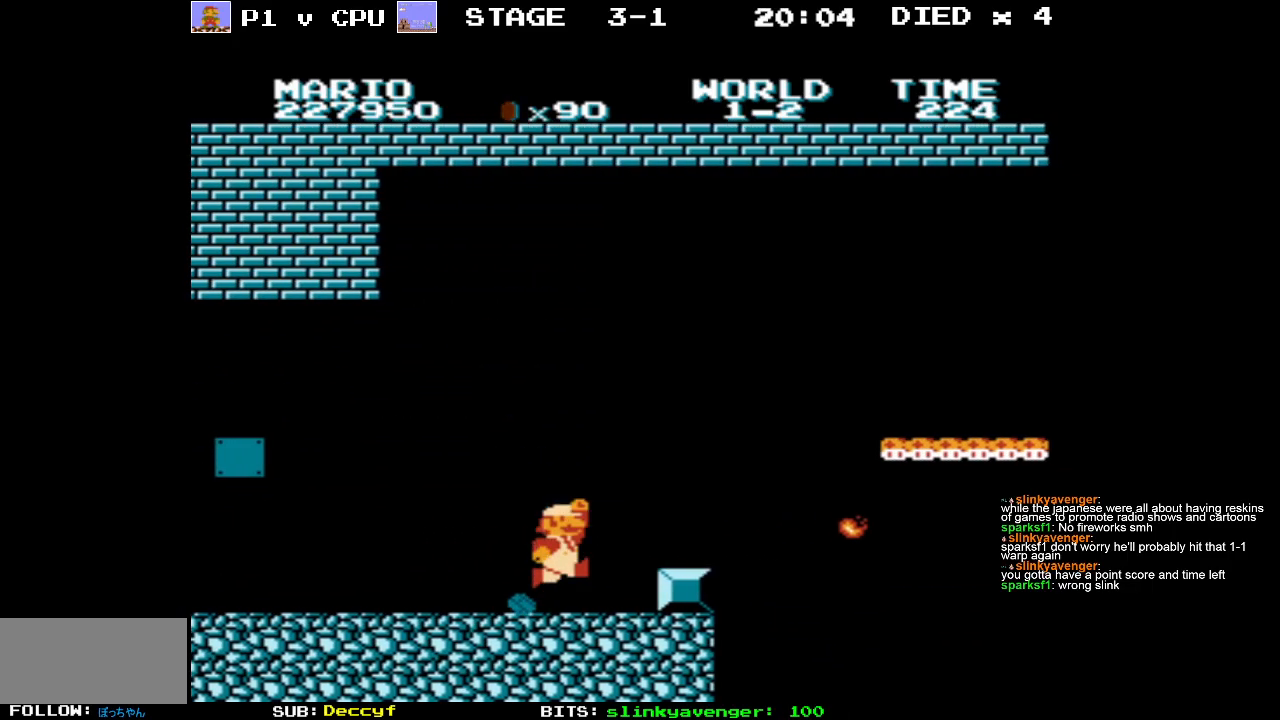
{"buttons": ["A", "B", "DPAD_UP", "DPAD_RIGHT"], "events": [[317, "DPAD_UP", "down"]]}